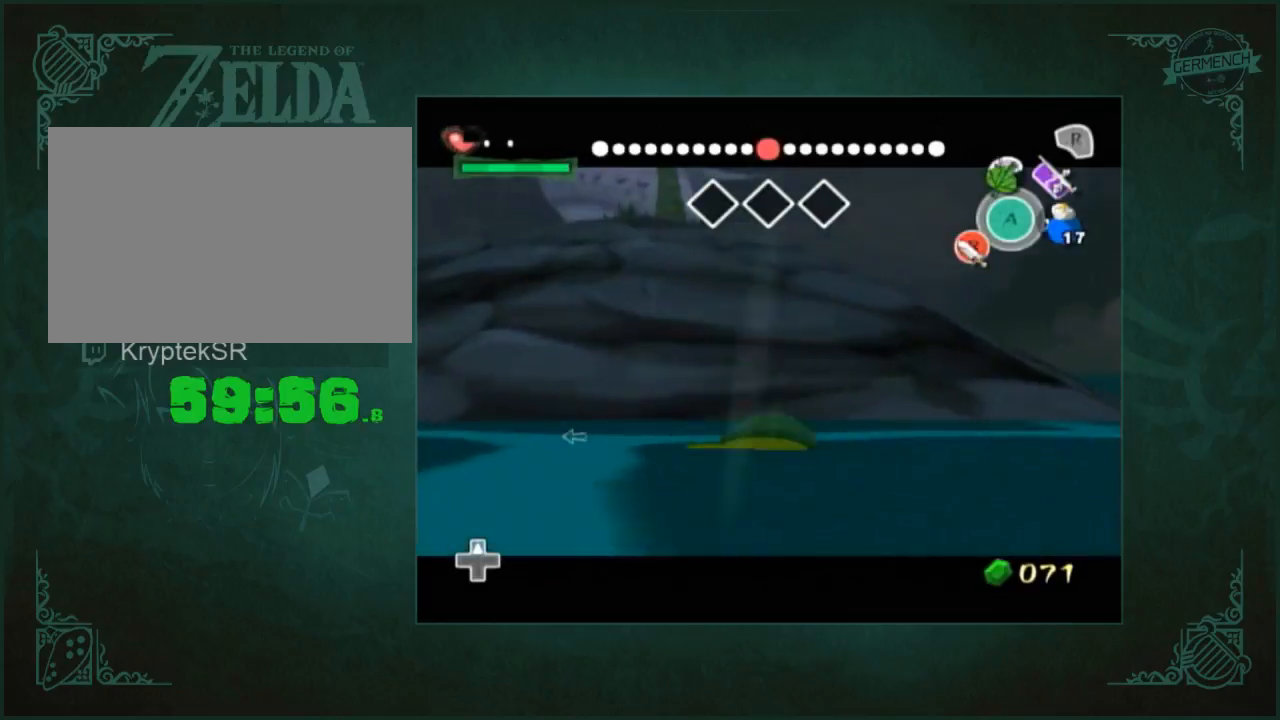
Gameplay with a controller (Nintendo layout); each line is a JSON object with the inputs held at the frame after it. "button_events" lists button changes between this image and that frame as [ms after this image, input, new state], when the widget could be followed in between (sticks are given only as held states). Not read: L3 R3.
{"buttons": ["L1"], "left_stick": "up-left", "right_stick": "center", "button_events": [[167, "L1", "down"]]}
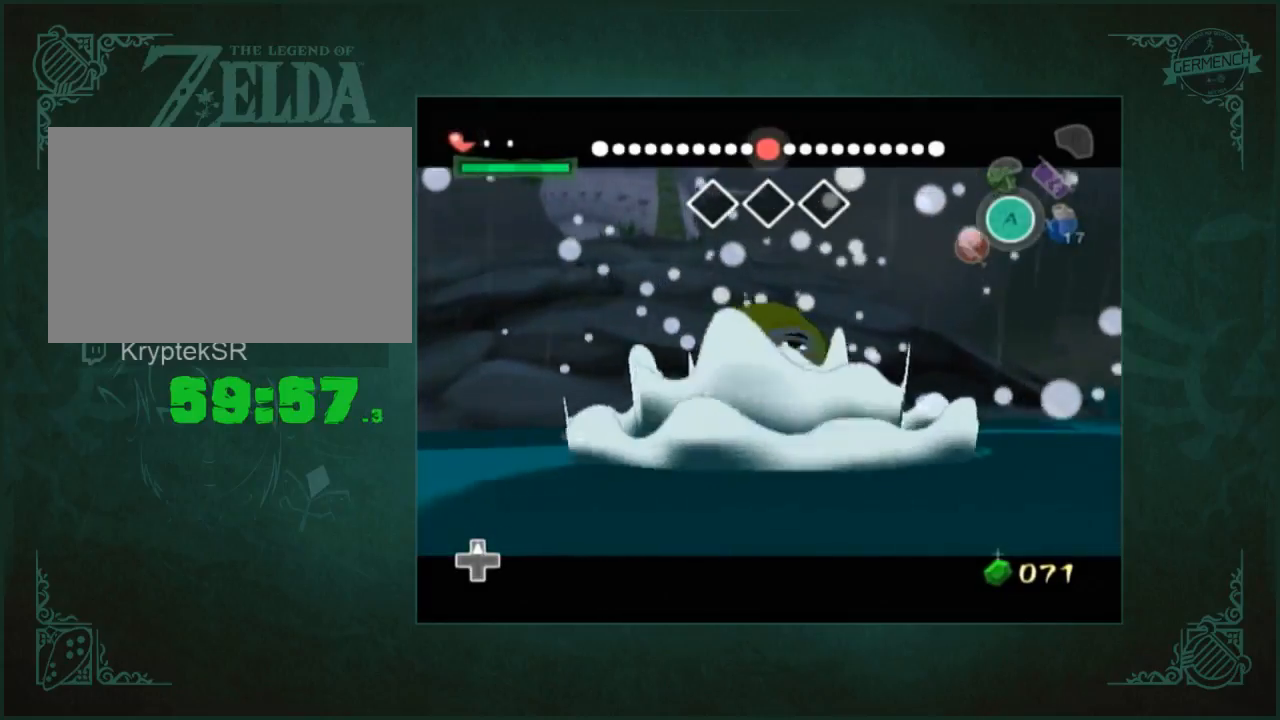
{"buttons": [], "left_stick": "up", "right_stick": "center", "button_events": [[167, "L1", "up"]]}
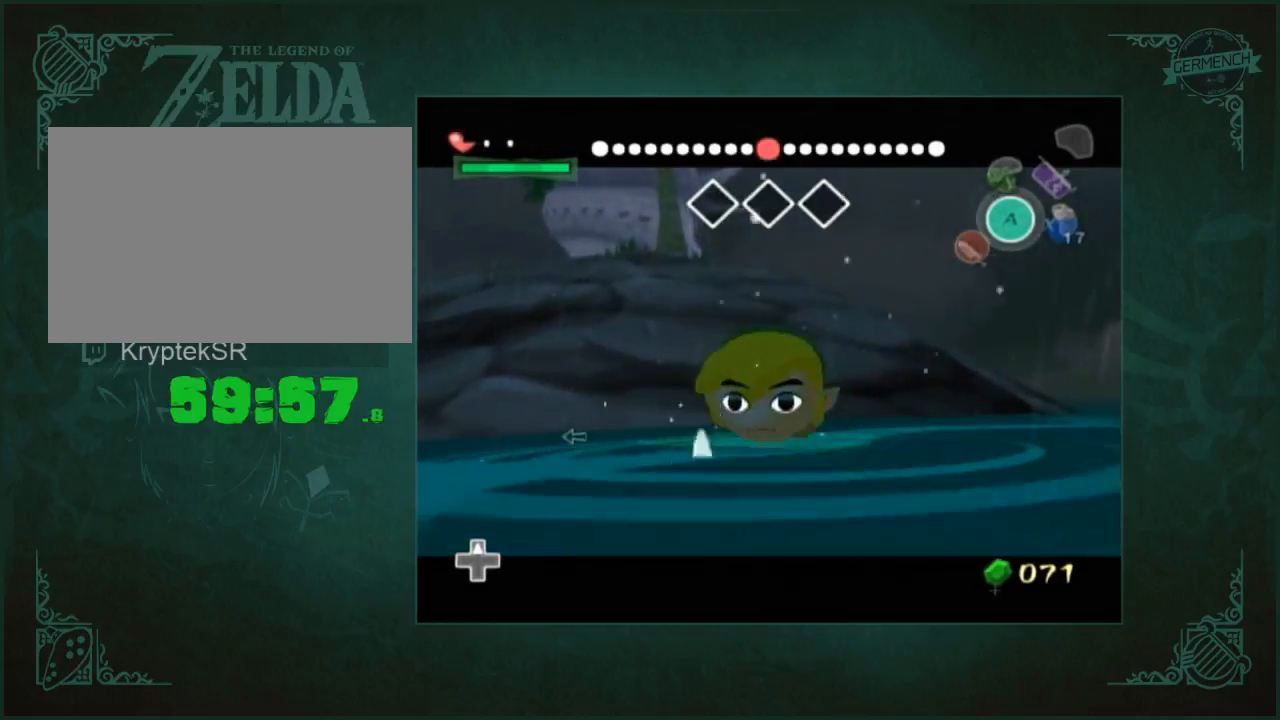
{"buttons": [], "left_stick": "up", "right_stick": "center", "button_events": []}
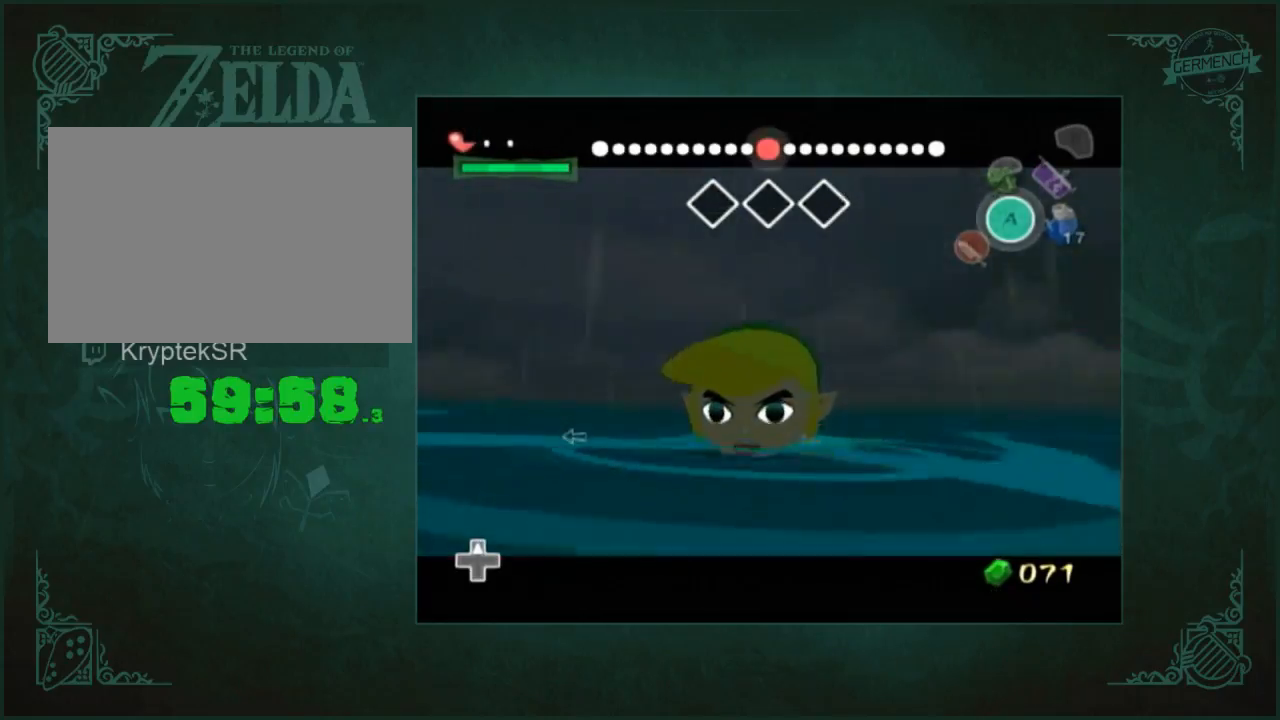
{"buttons": [], "left_stick": "up", "right_stick": "center", "button_events": []}
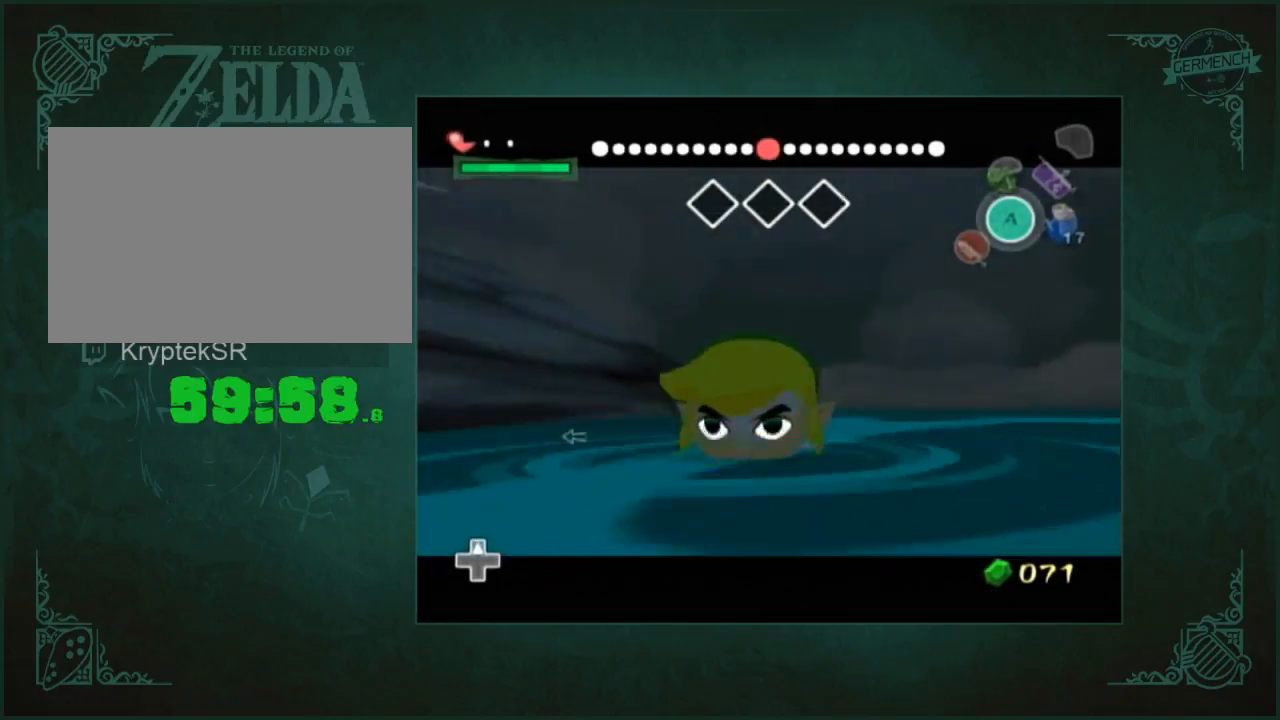
{"buttons": ["DPAD_RIGHT"], "left_stick": "up", "right_stick": "center", "button_events": [[367, "DPAD_RIGHT", "down"]]}
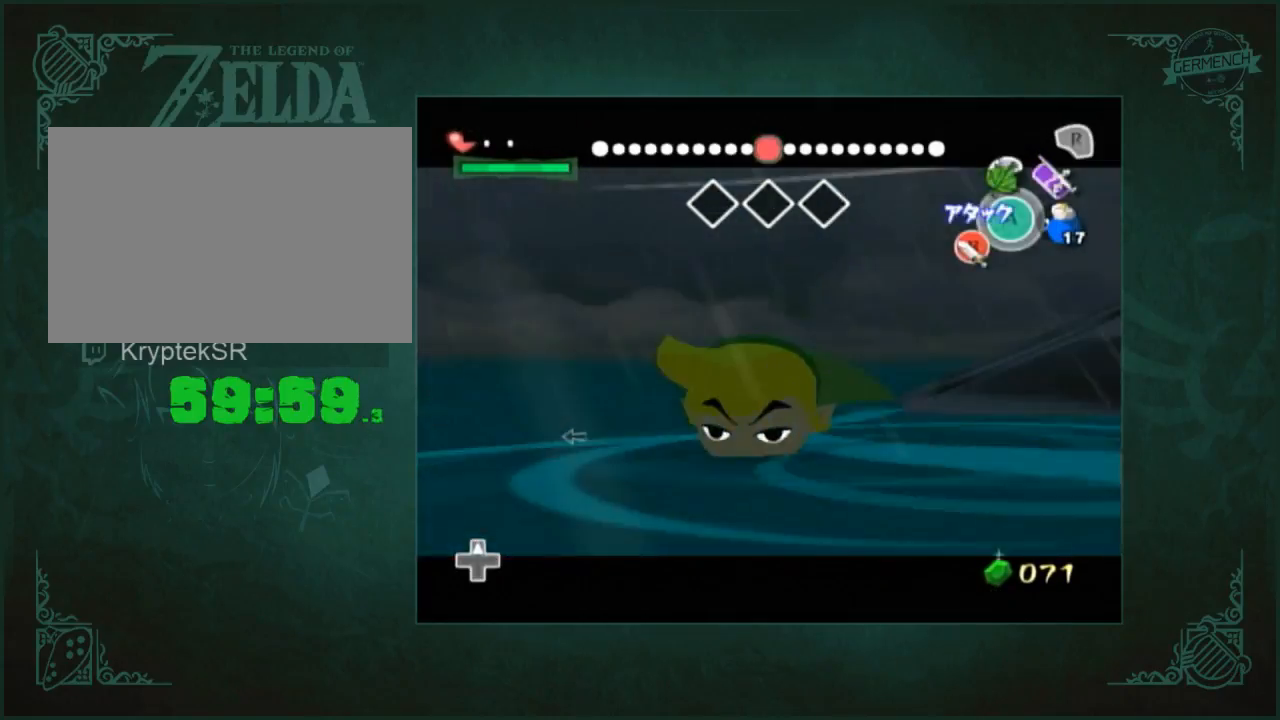
{"buttons": ["B"], "left_stick": "up", "right_stick": "center"}
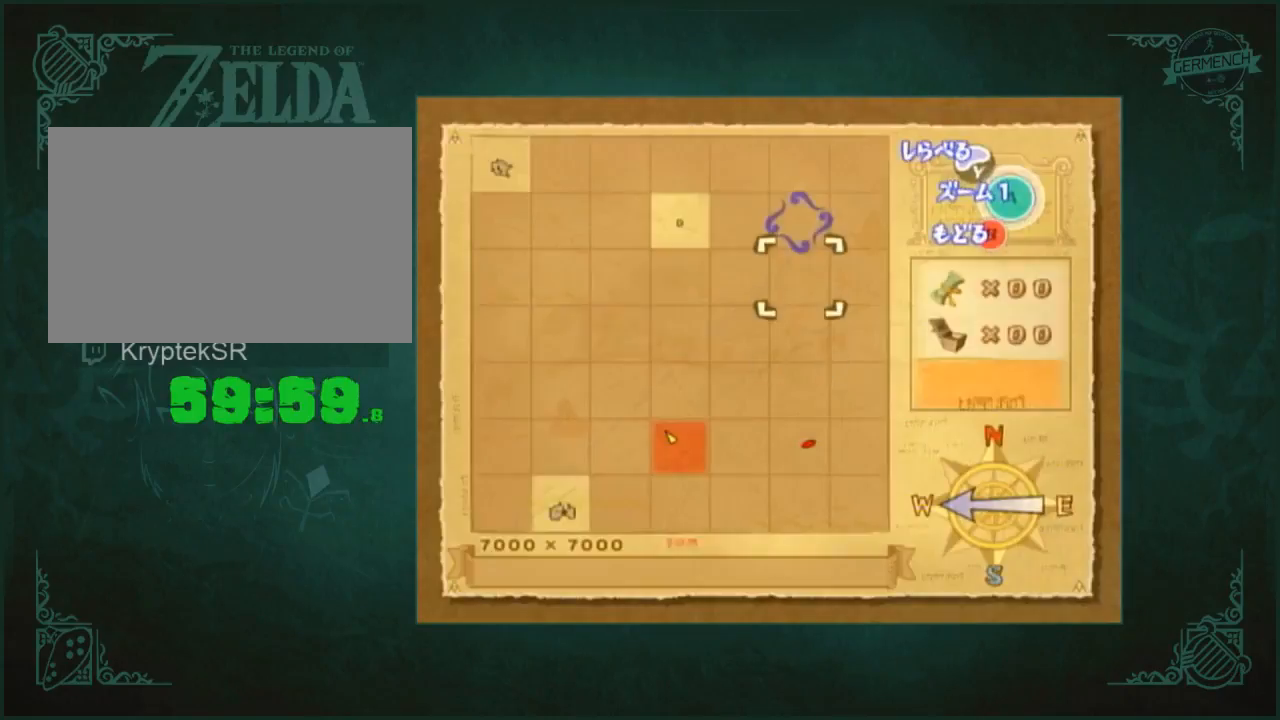
{"buttons": ["A", "L1"], "left_stick": "left", "right_stick": "center"}
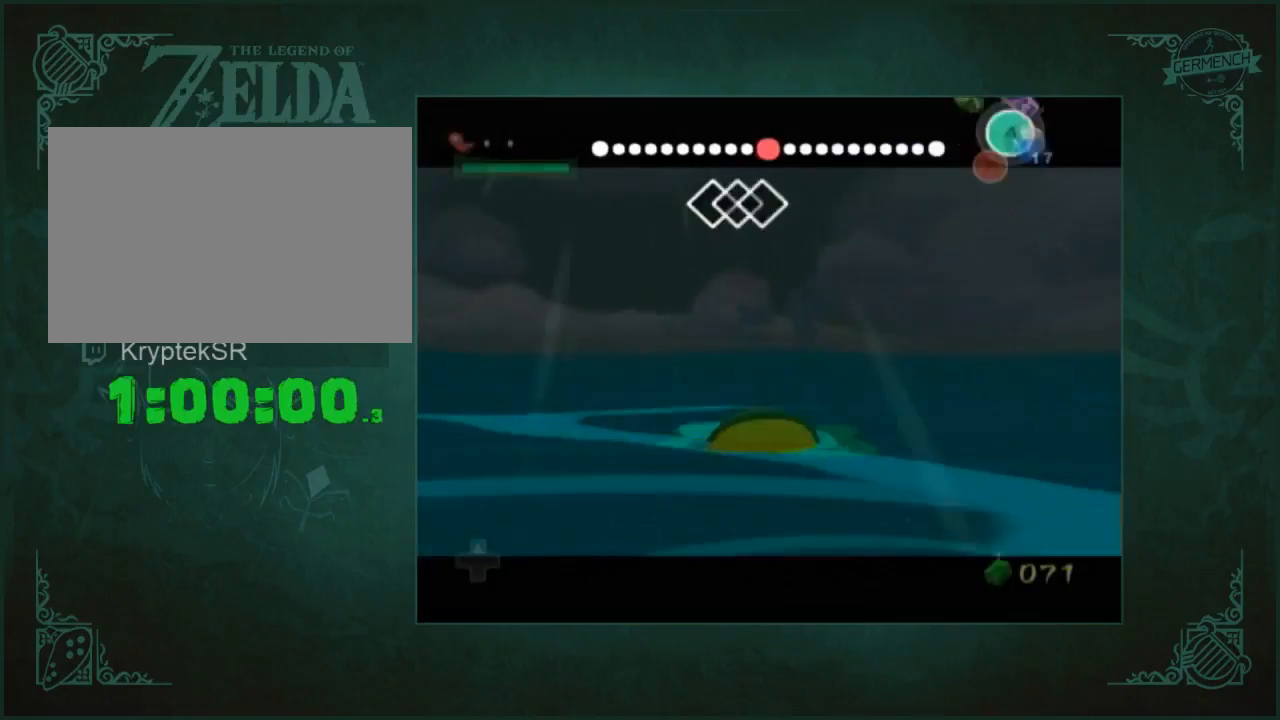
{"buttons": [], "left_stick": "up", "right_stick": "center", "button_events": [[133, "A", "up"], [367, "L1", "up"]]}
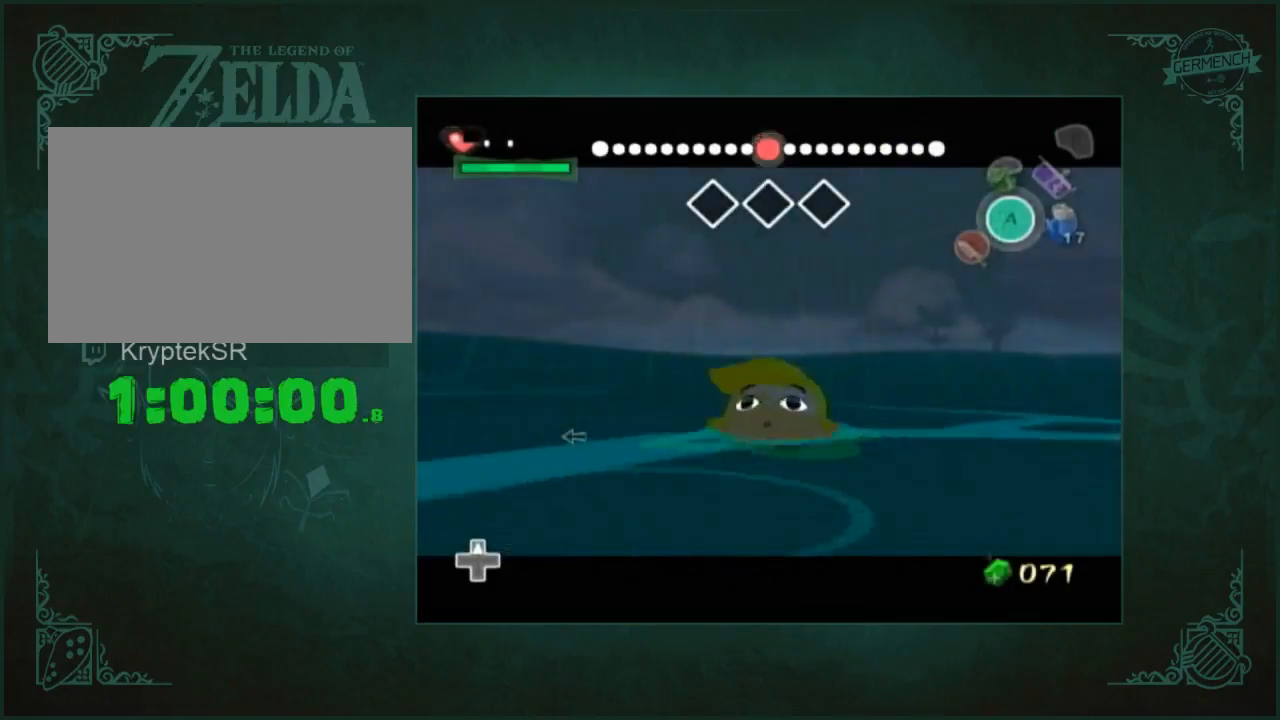
{"buttons": [], "left_stick": "up", "right_stick": "center", "button_events": []}
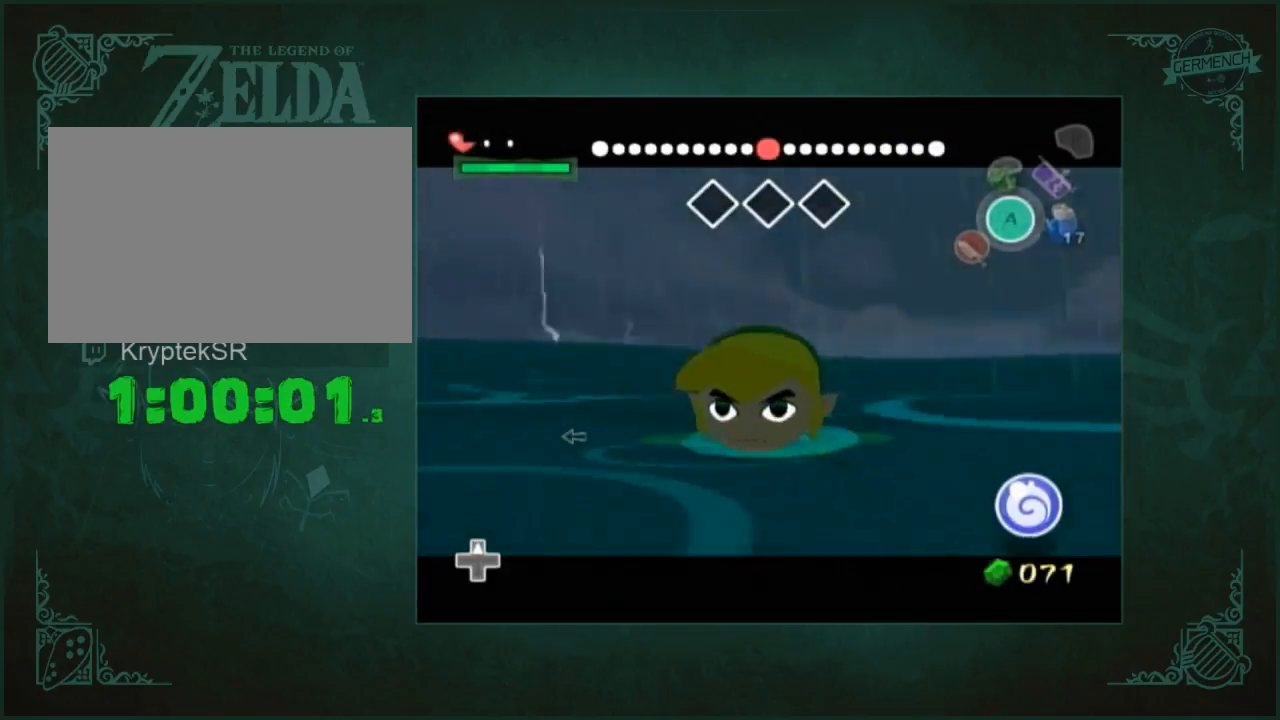
{"buttons": [], "left_stick": "up", "right_stick": "center", "button_events": []}
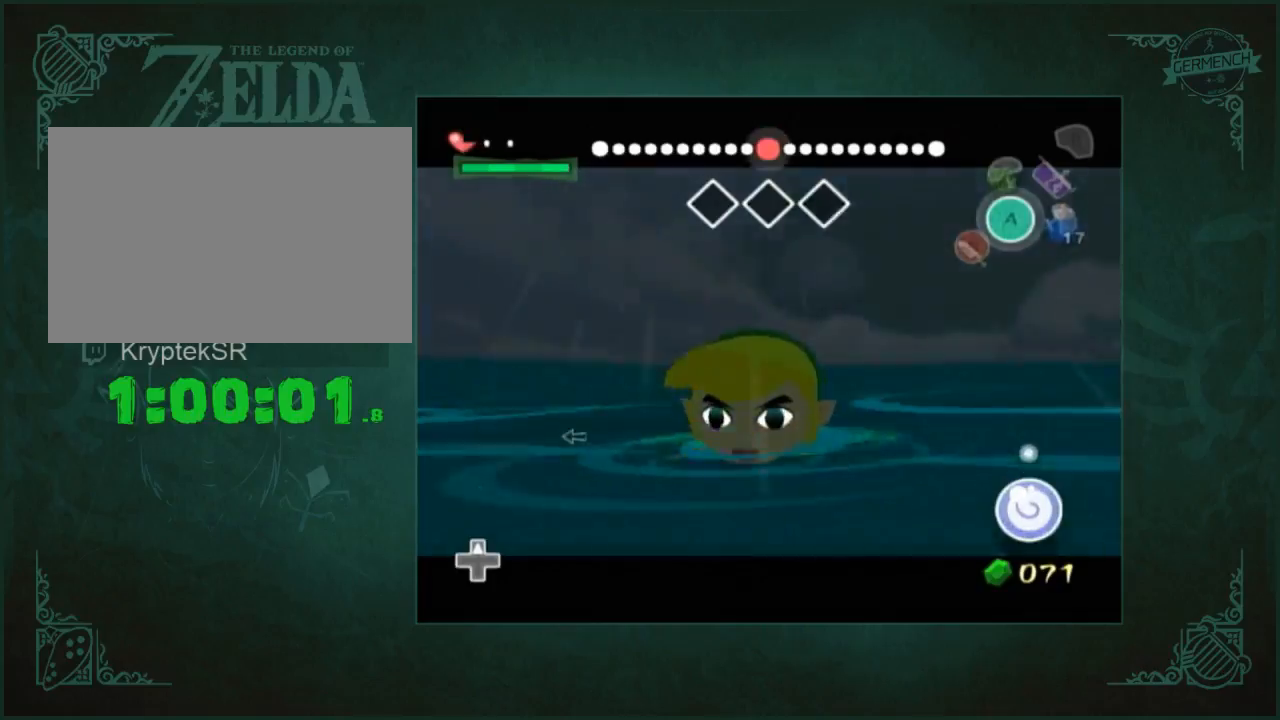
{"buttons": [], "left_stick": "up", "right_stick": "center", "button_events": []}
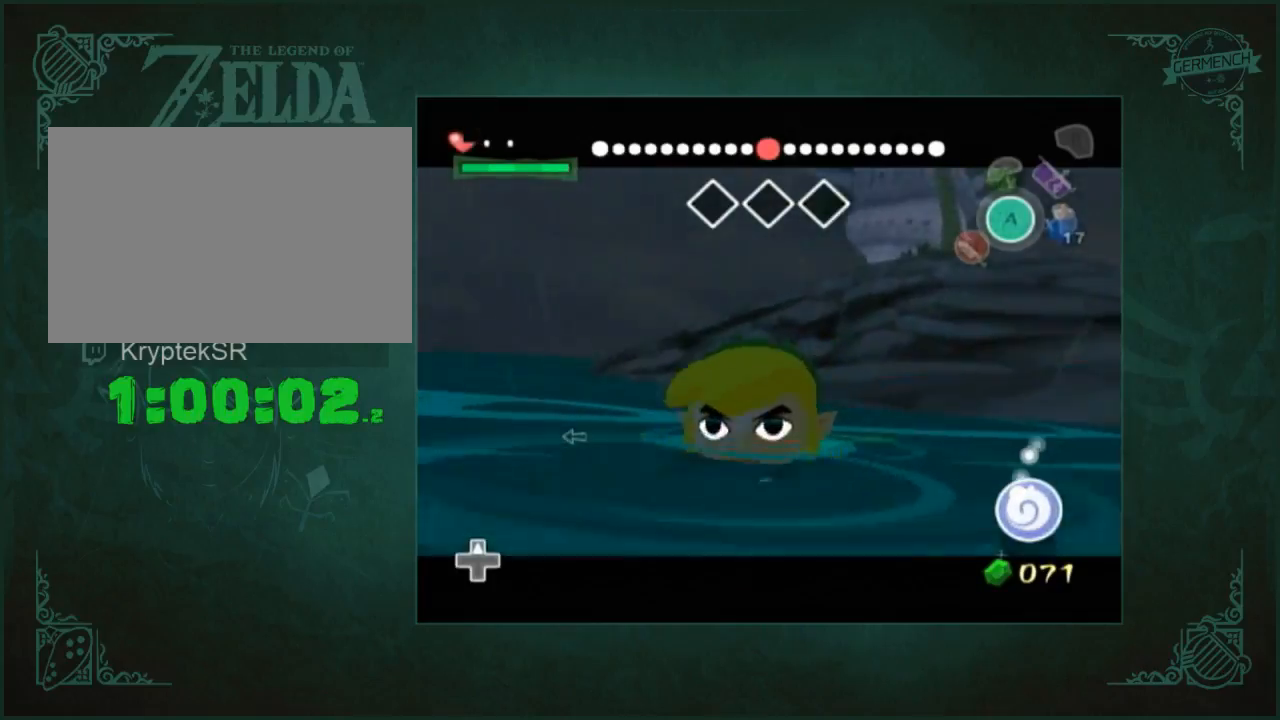
{"buttons": [], "left_stick": "up", "right_stick": "center", "button_events": []}
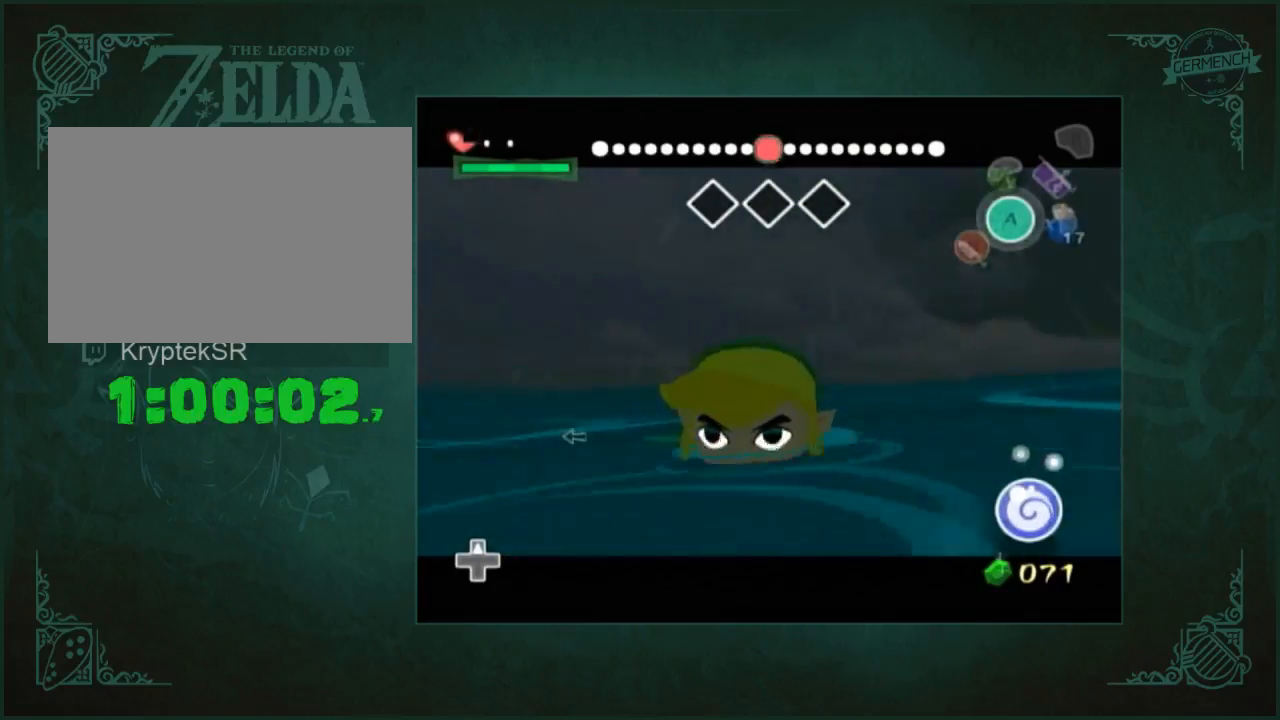
{"buttons": [], "left_stick": "up", "right_stick": "center", "button_events": []}
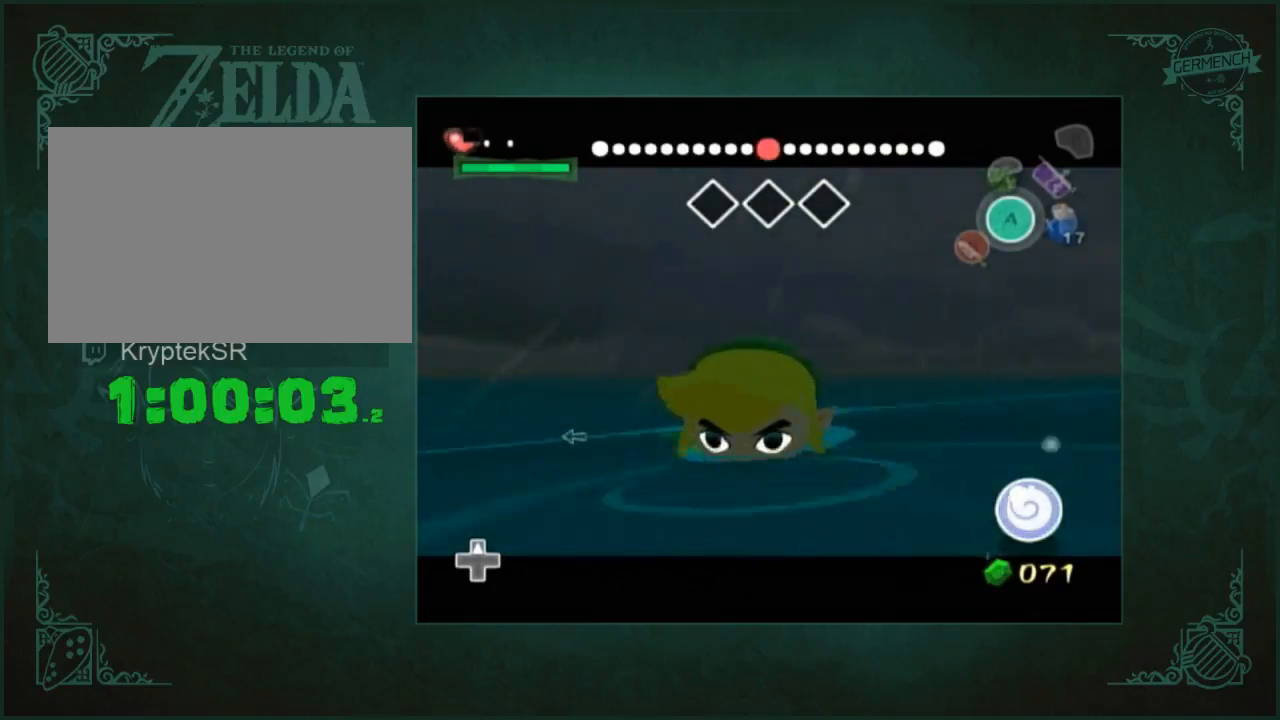
{"buttons": [], "left_stick": "up", "right_stick": "center", "button_events": []}
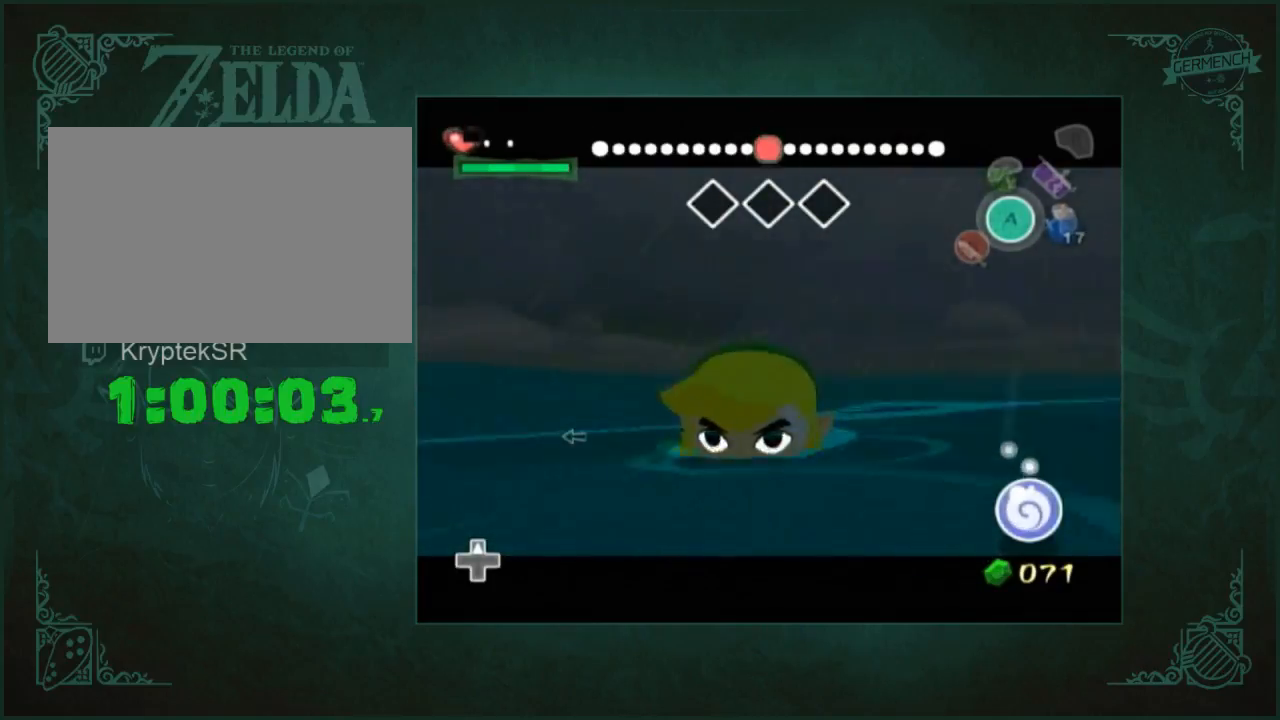
{"buttons": [], "left_stick": "up", "right_stick": "center", "button_events": []}
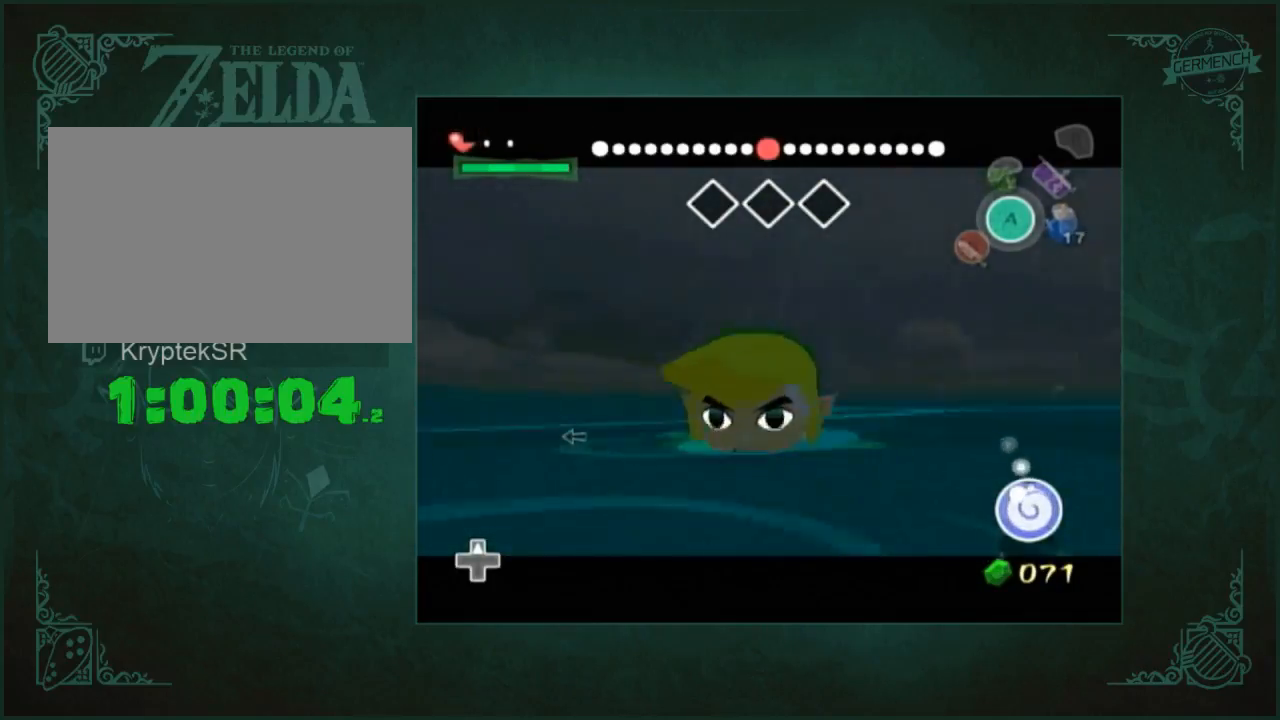
{"buttons": [], "left_stick": "up", "right_stick": "center", "button_events": []}
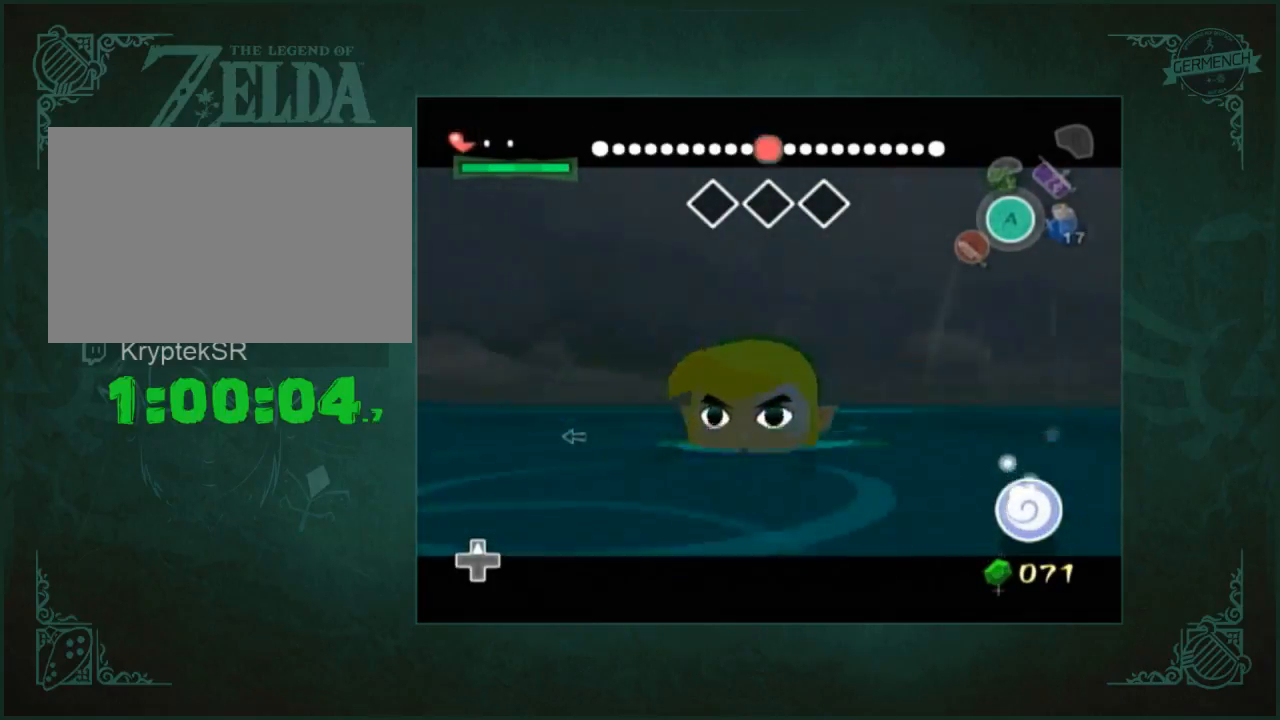
{"buttons": [], "left_stick": "up", "right_stick": "center", "button_events": []}
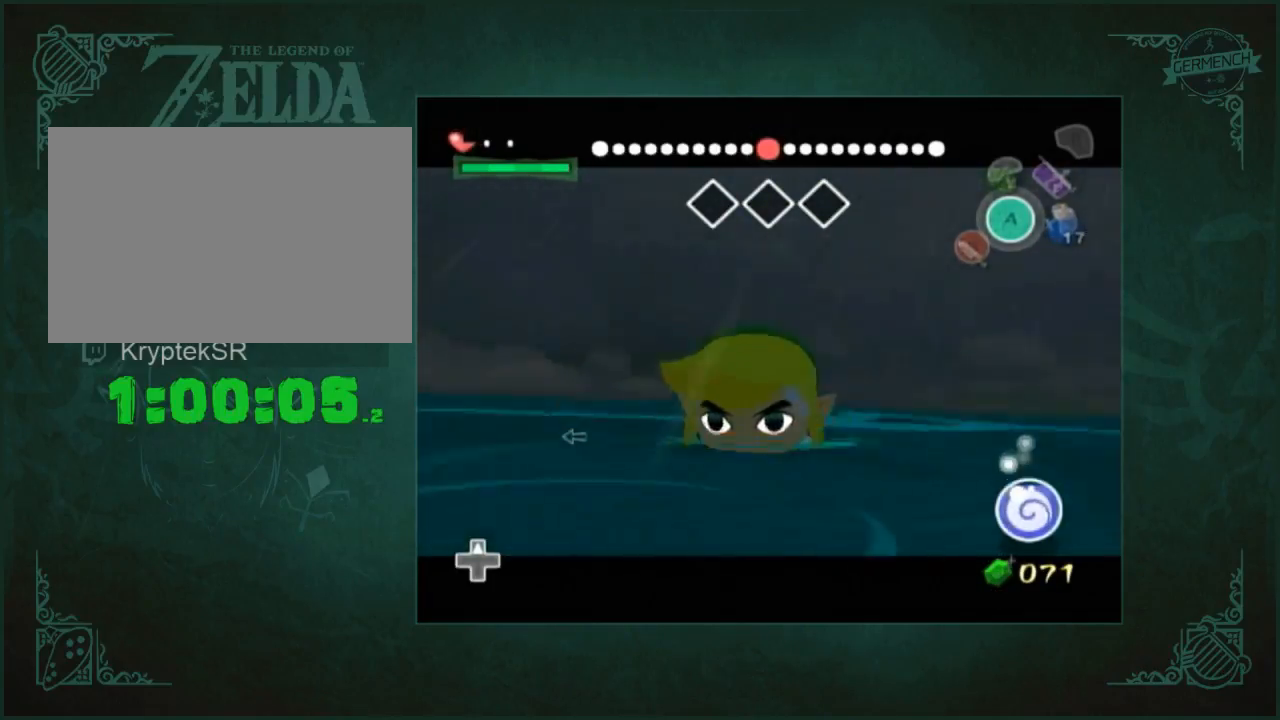
{"buttons": [], "left_stick": "up", "right_stick": "center", "button_events": []}
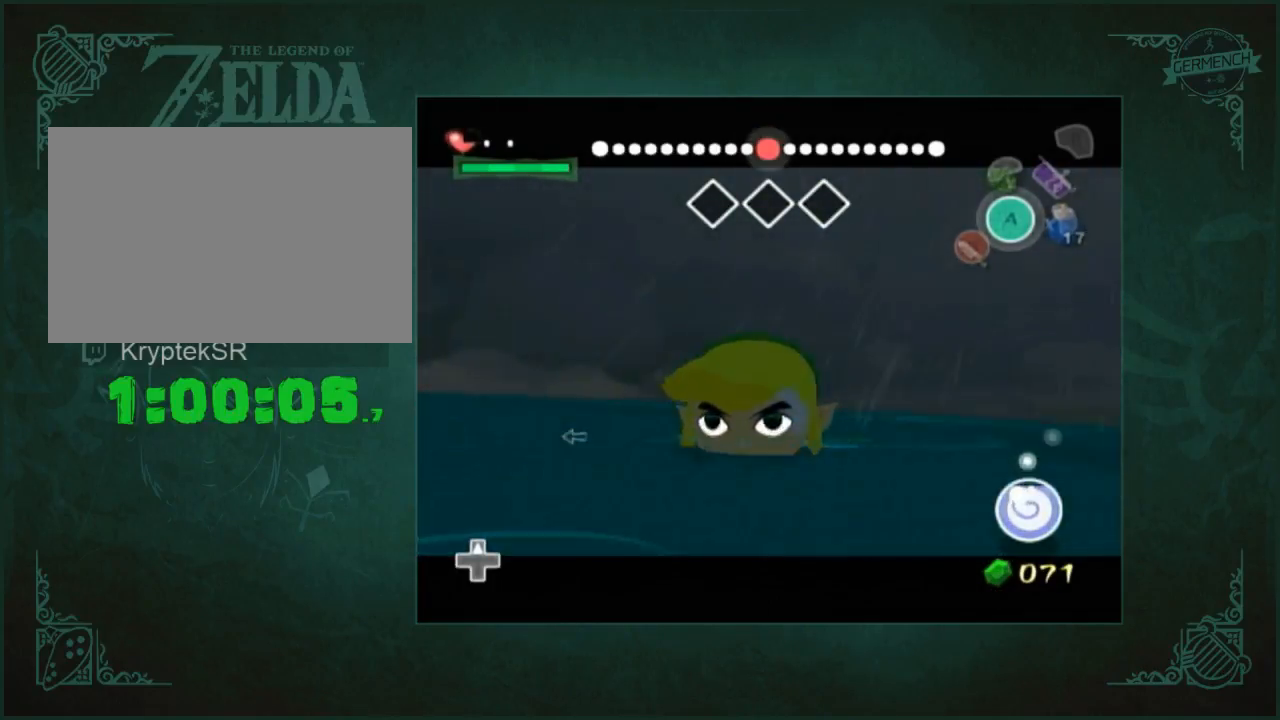
{"buttons": [], "left_stick": "up", "right_stick": "center", "button_events": []}
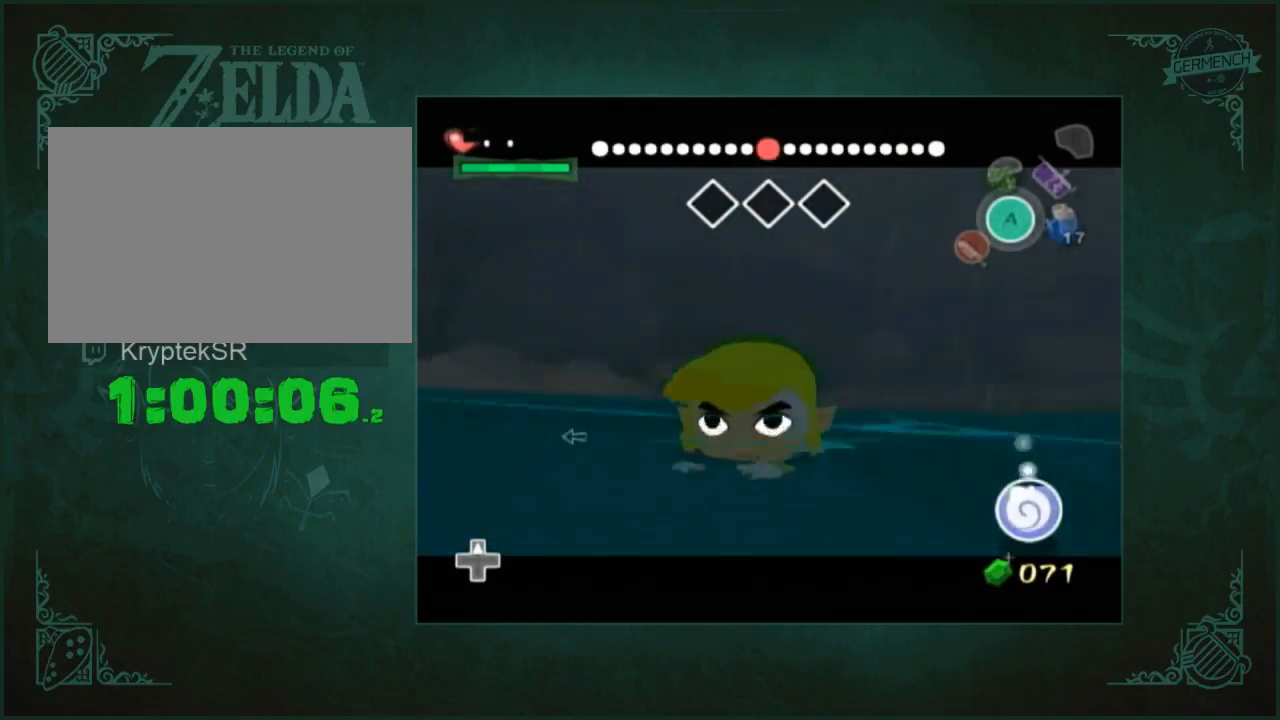
{"buttons": [], "left_stick": "up", "right_stick": "center", "button_events": []}
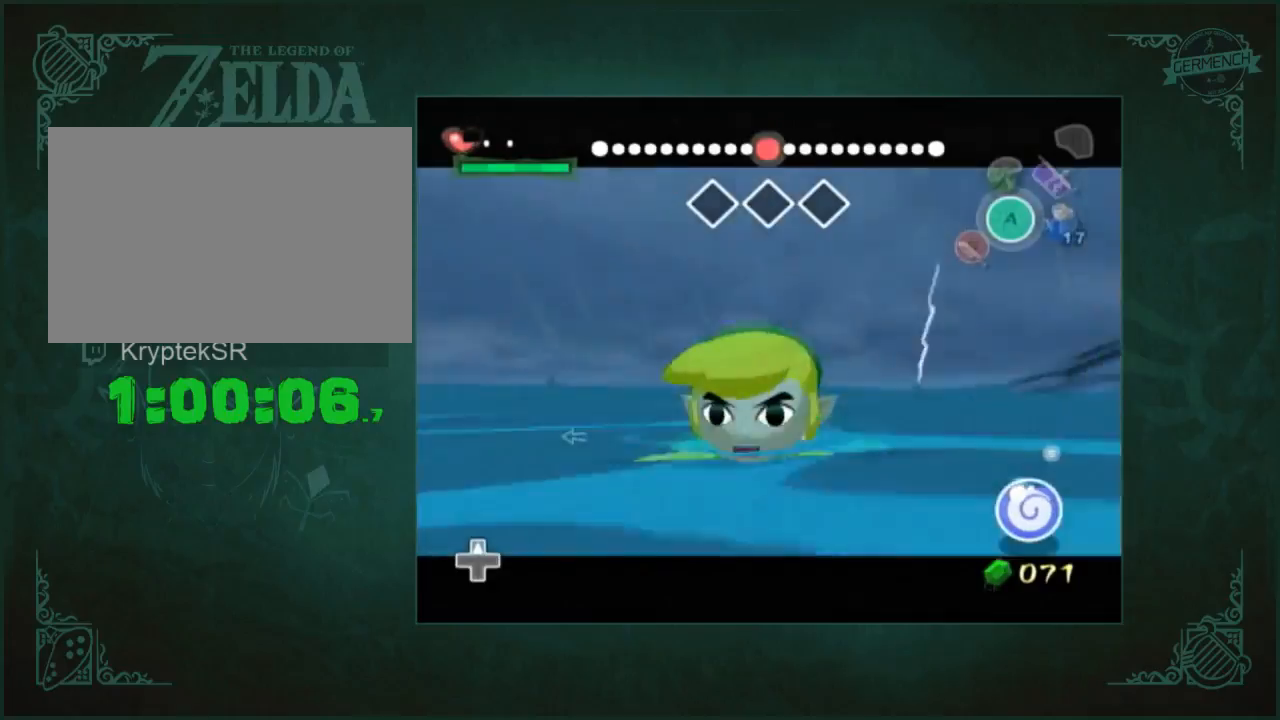
{"buttons": [], "left_stick": "up", "right_stick": "center", "button_events": []}
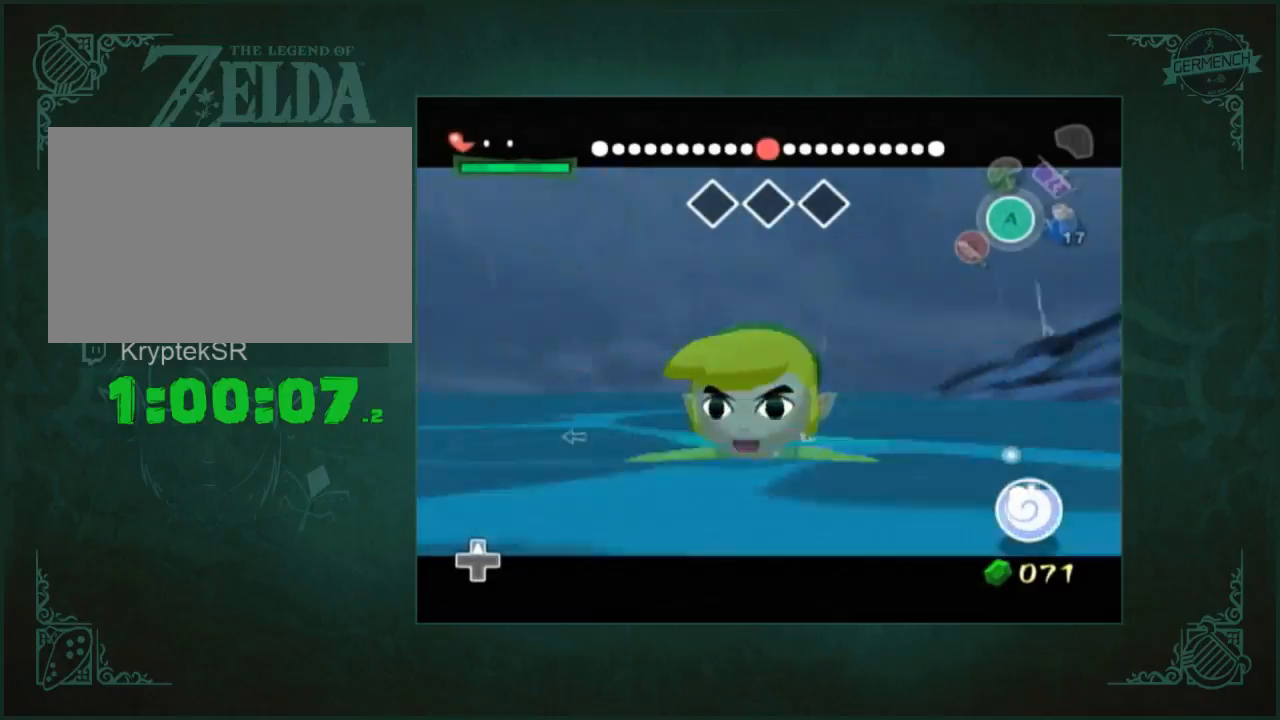
{"buttons": [], "left_stick": "up", "right_stick": "center", "button_events": []}
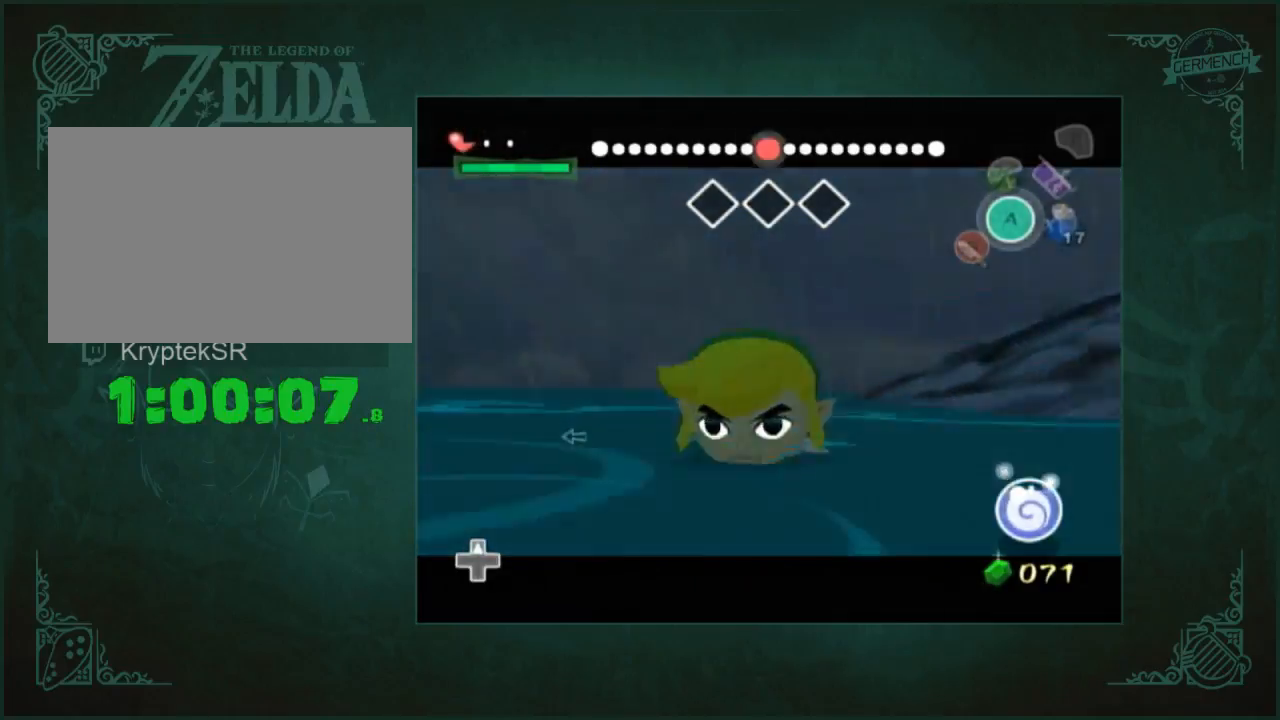
{"buttons": [], "left_stick": "up", "right_stick": "center", "button_events": []}
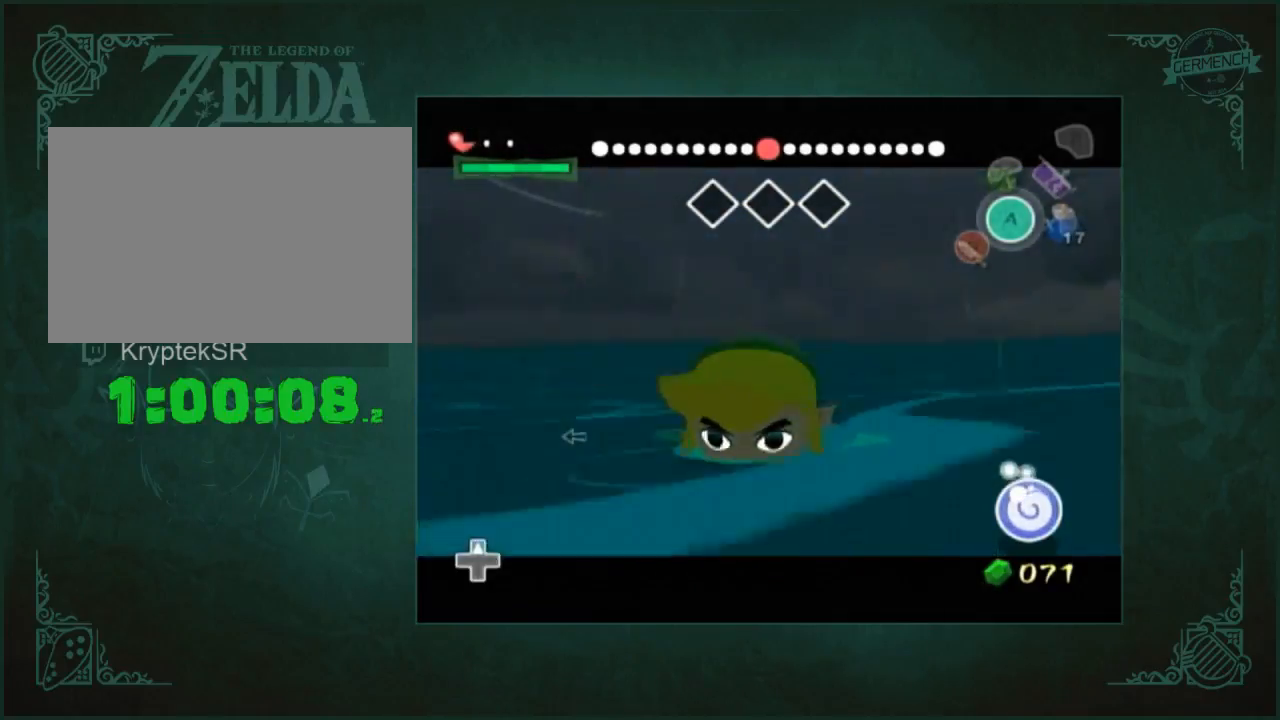
{"buttons": [], "left_stick": "up", "right_stick": "center", "button_events": []}
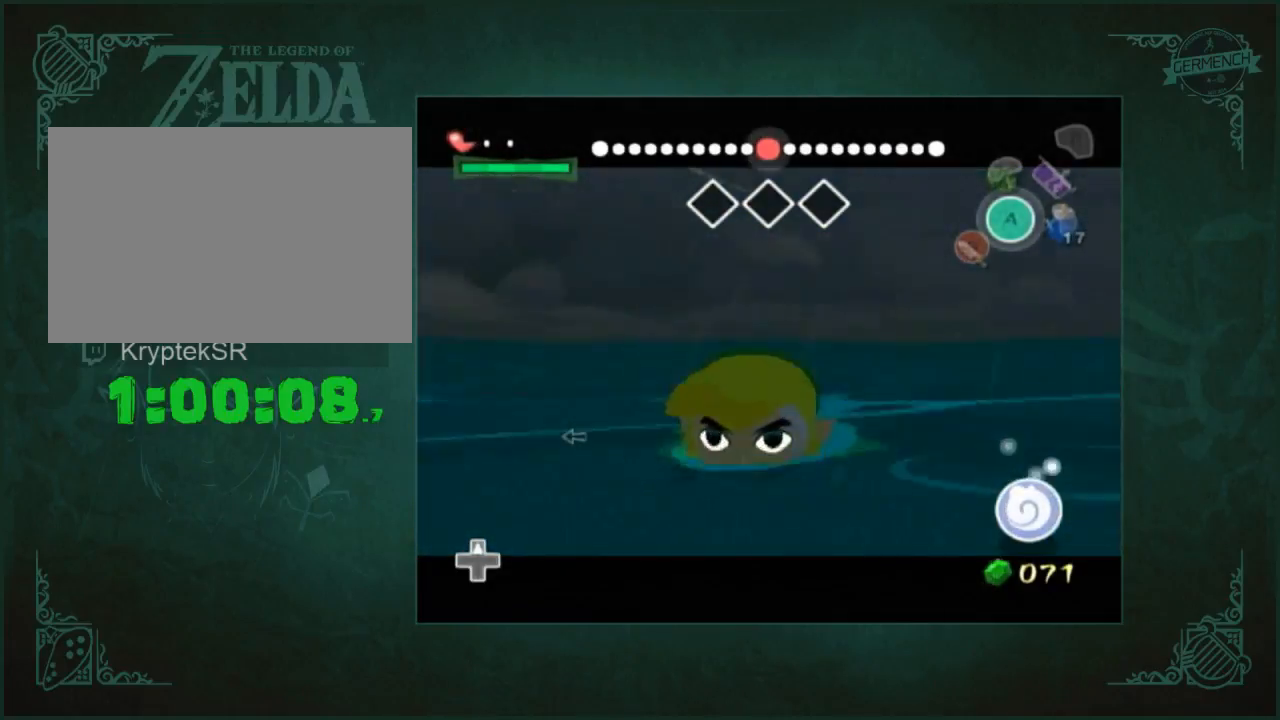
{"buttons": [], "left_stick": "up", "right_stick": "center", "button_events": []}
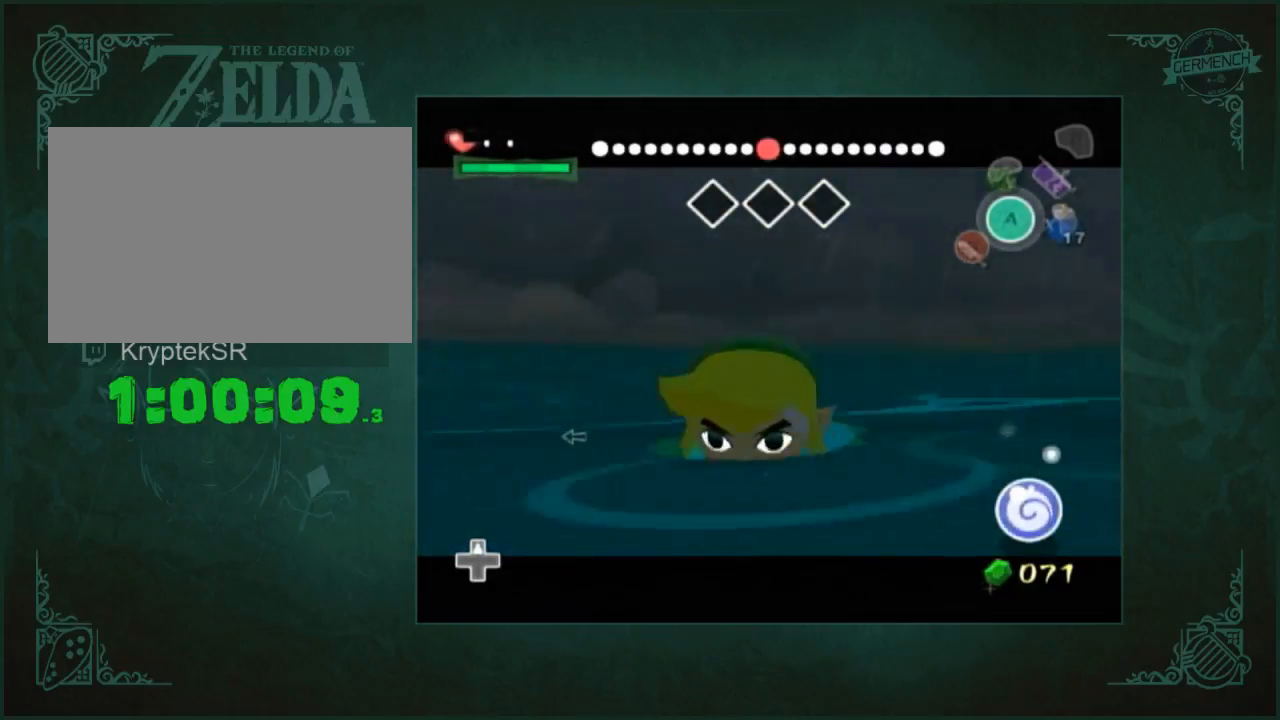
{"buttons": [], "left_stick": "up", "right_stick": "center", "button_events": []}
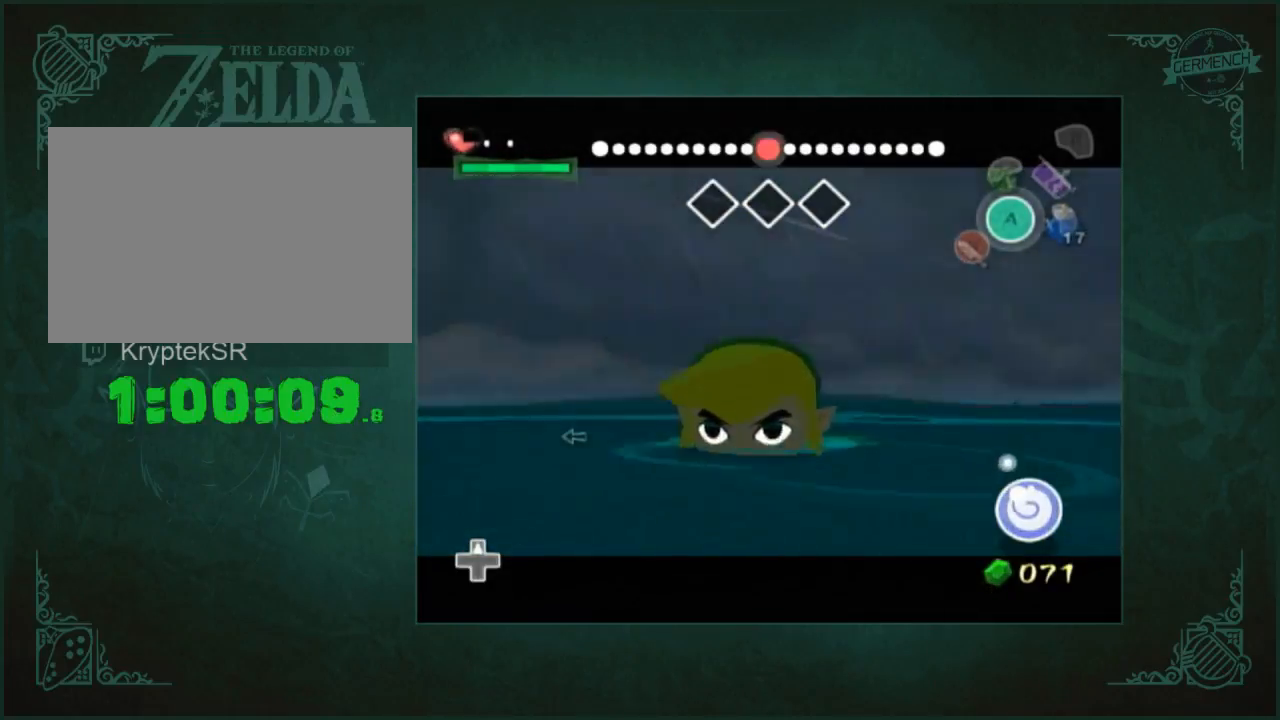
{"buttons": [], "left_stick": "up", "right_stick": "center", "button_events": []}
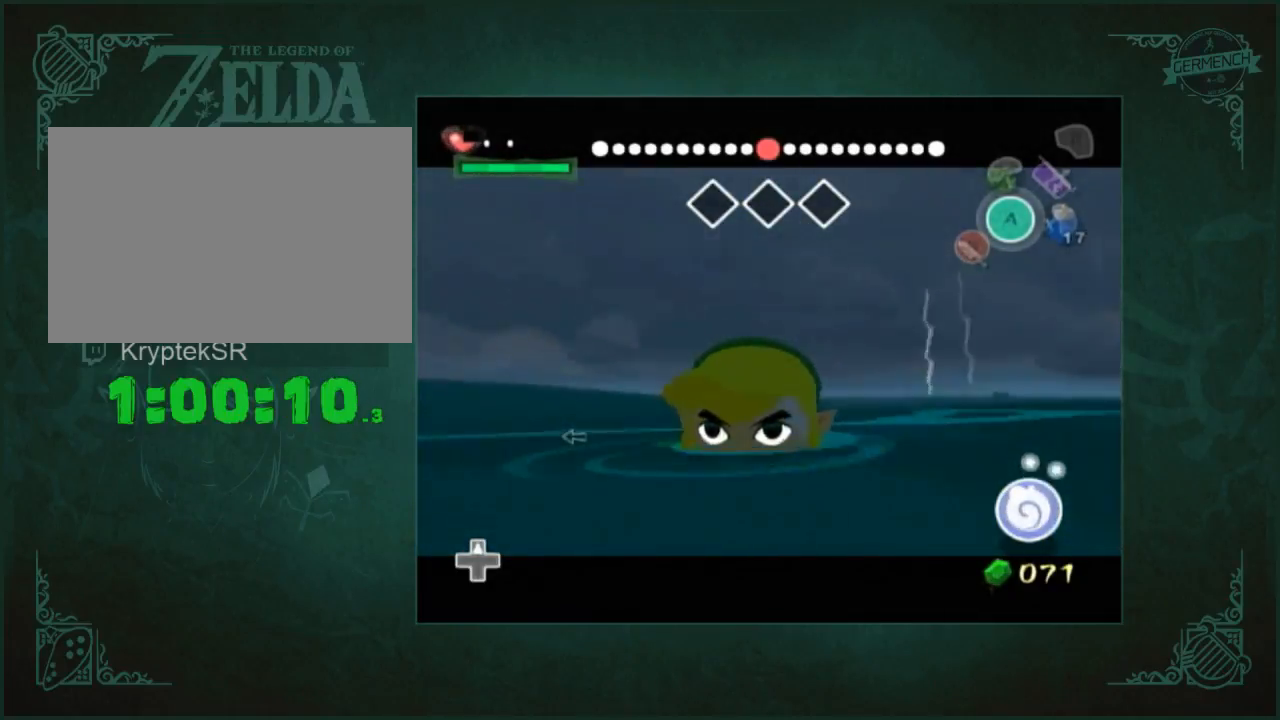
{"buttons": [], "left_stick": "up", "right_stick": "center", "button_events": []}
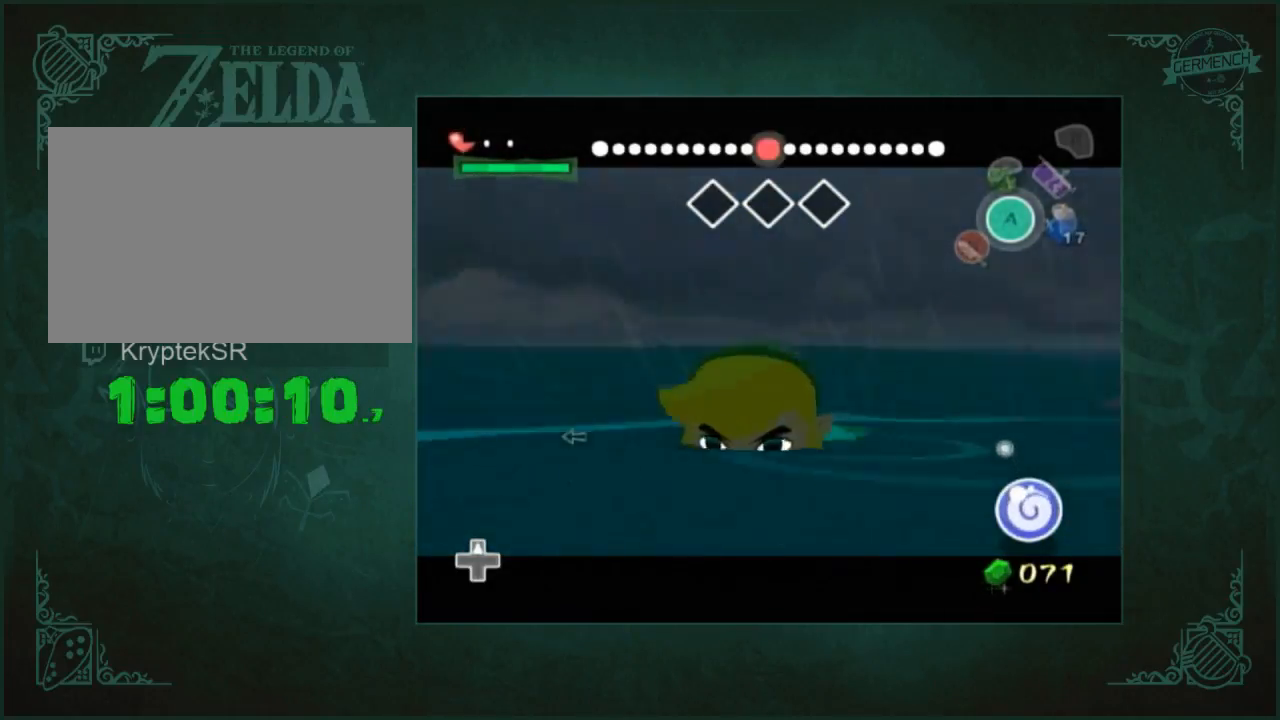
{"buttons": [], "left_stick": "up", "right_stick": "center", "button_events": []}
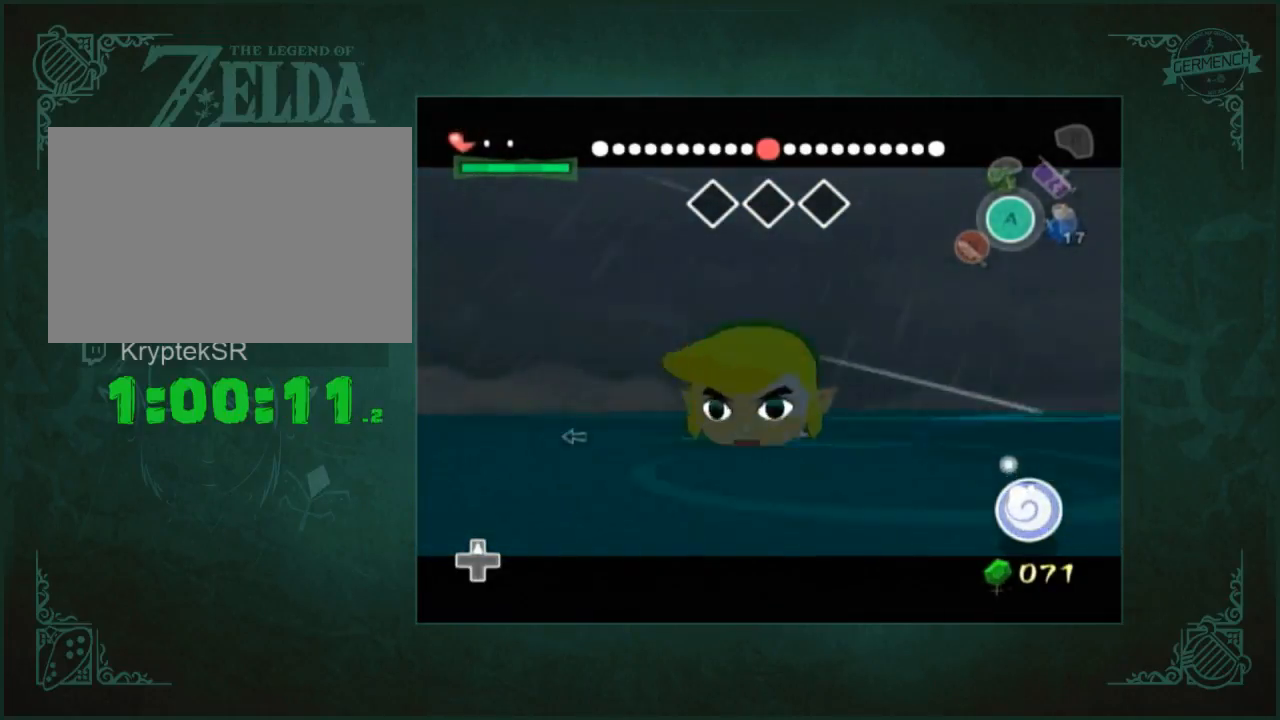
{"buttons": [], "left_stick": "up", "right_stick": "center", "button_events": []}
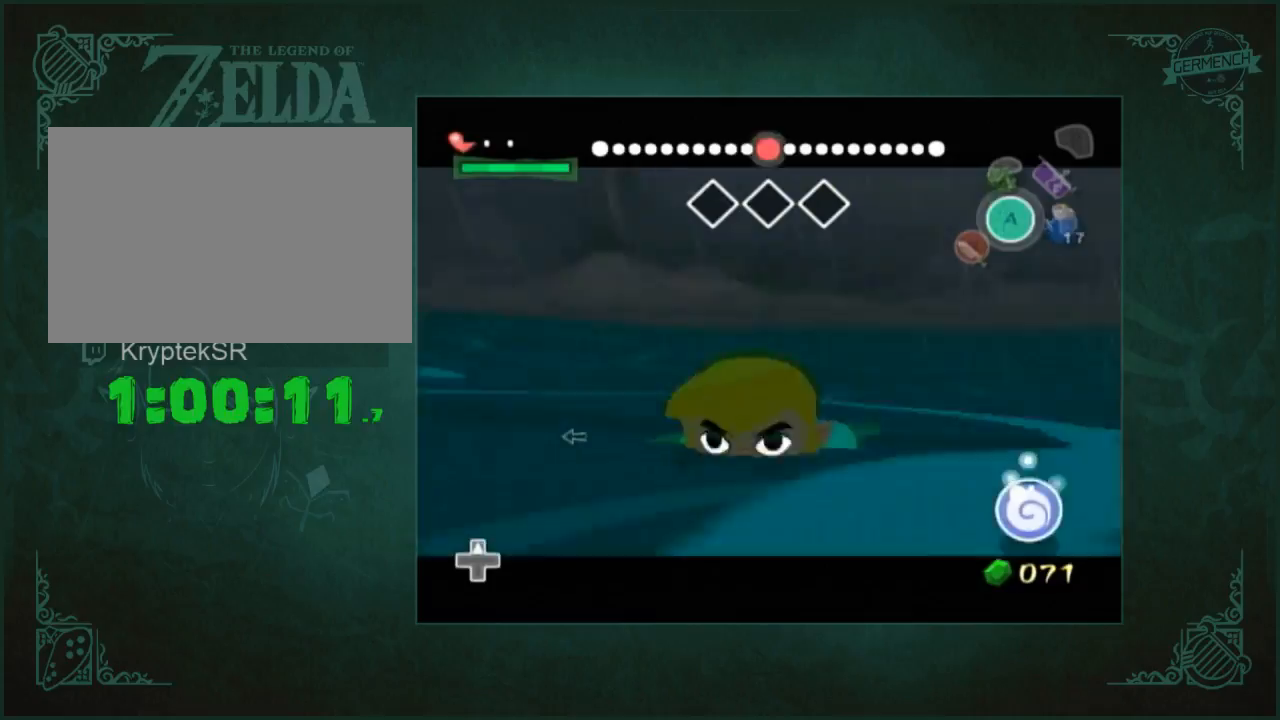
{"buttons": [], "left_stick": "up", "right_stick": "center", "button_events": []}